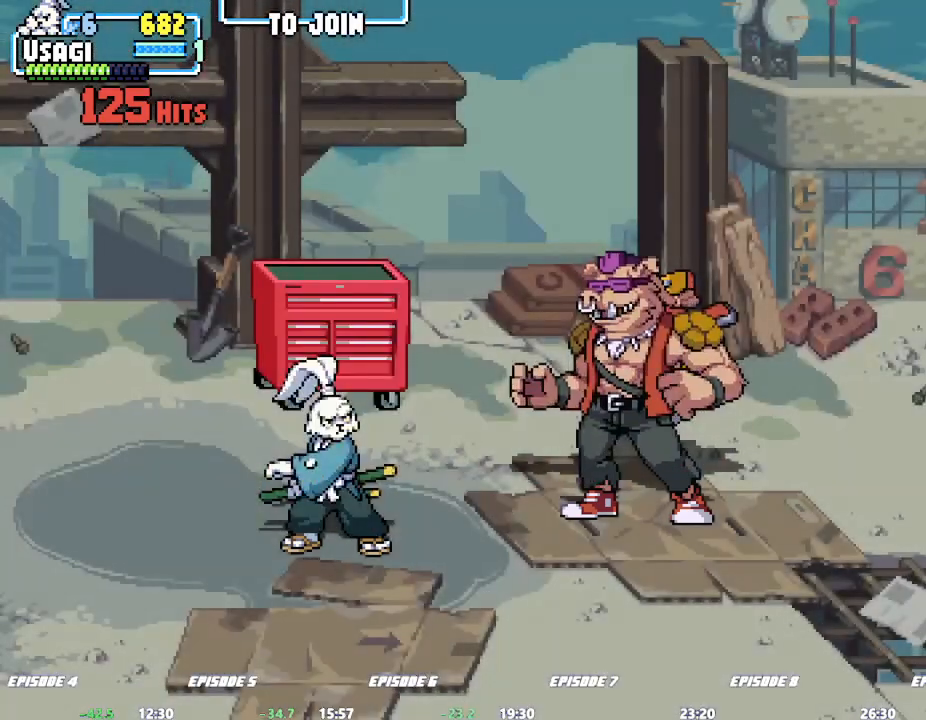
Gameplay with a controller (arcade stick); each line is a JSON object with the inputs held at the frame after it (dt_ms = milliseconds from this image to that frame). "events" lists button and stick changes between this image and that frame as [ms after this image, input, new state], when the widget could be followed in between. Not read: CROSS DPAD_RIGHT L1 L3 R3 SQUARE TRIANGLE.
{"dt_ms": 500, "buttons": [], "left_stick": "right", "events": [[367, "left_stick", "right"]]}
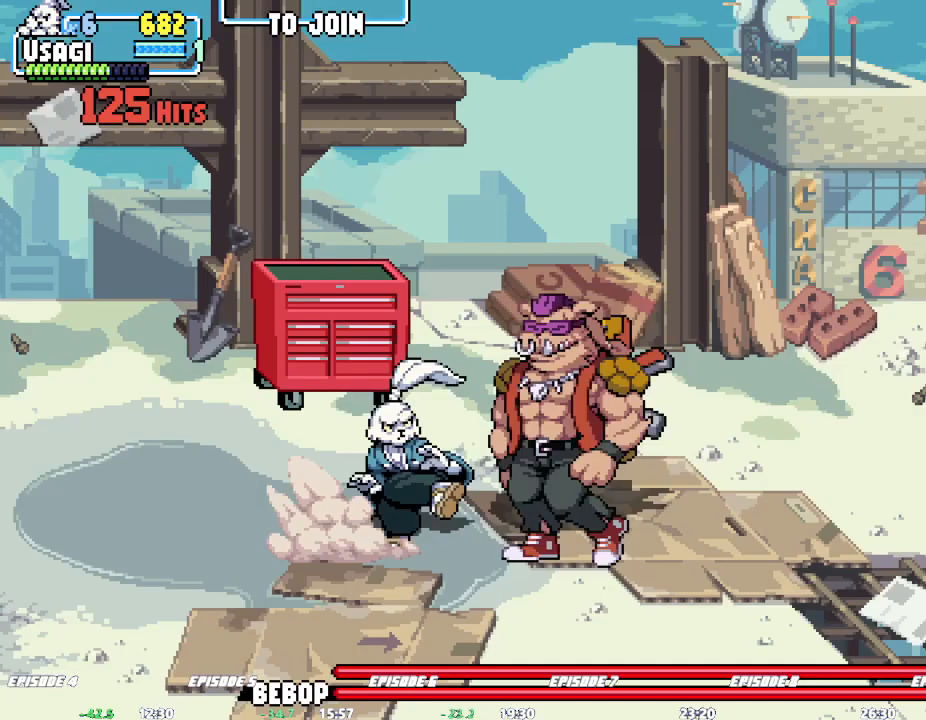
{"dt_ms": 500, "buttons": [], "left_stick": "right", "events": [[33, "left_stick", "center"], [467, "left_stick", "right"]]}
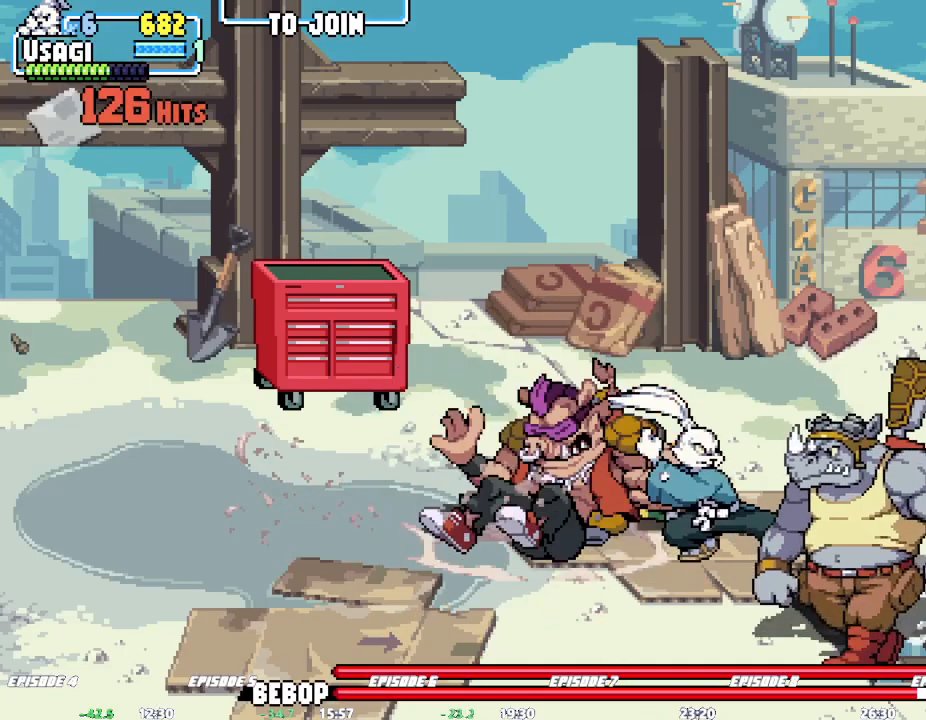
{"dt_ms": 500, "buttons": [], "left_stick": "center", "events": [[33, "left_stick", "center"], [83, "left_stick", "right"], [333, "left_stick", "down"], [400, "left_stick", "center"]]}
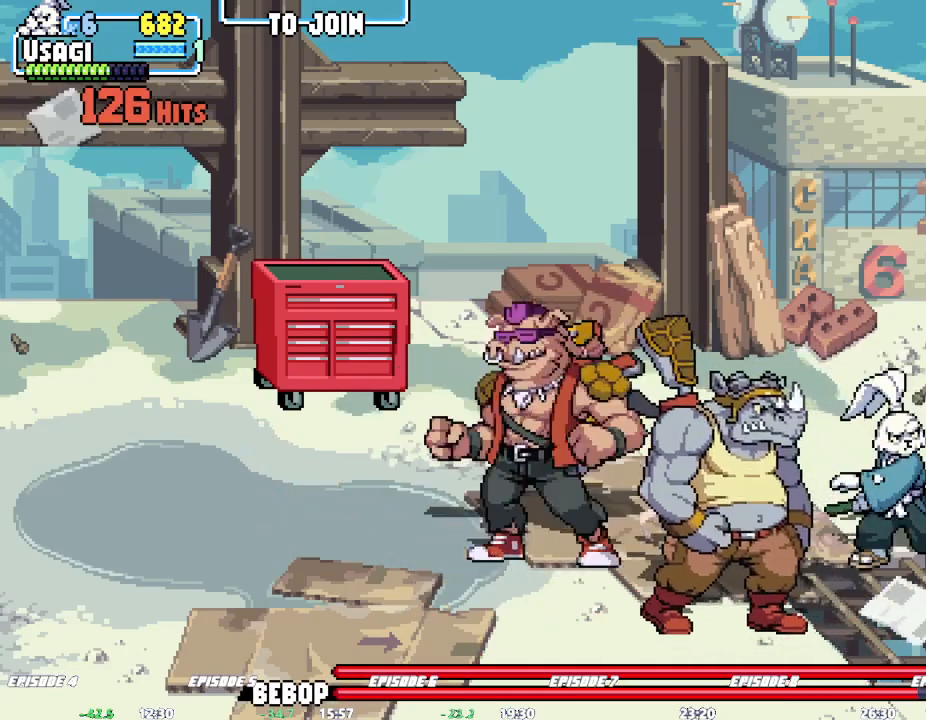
{"dt_ms": 500, "buttons": [], "left_stick": "right", "events": [[267, "left_stick", "right"], [333, "left_stick", "center"], [383, "left_stick", "right"]]}
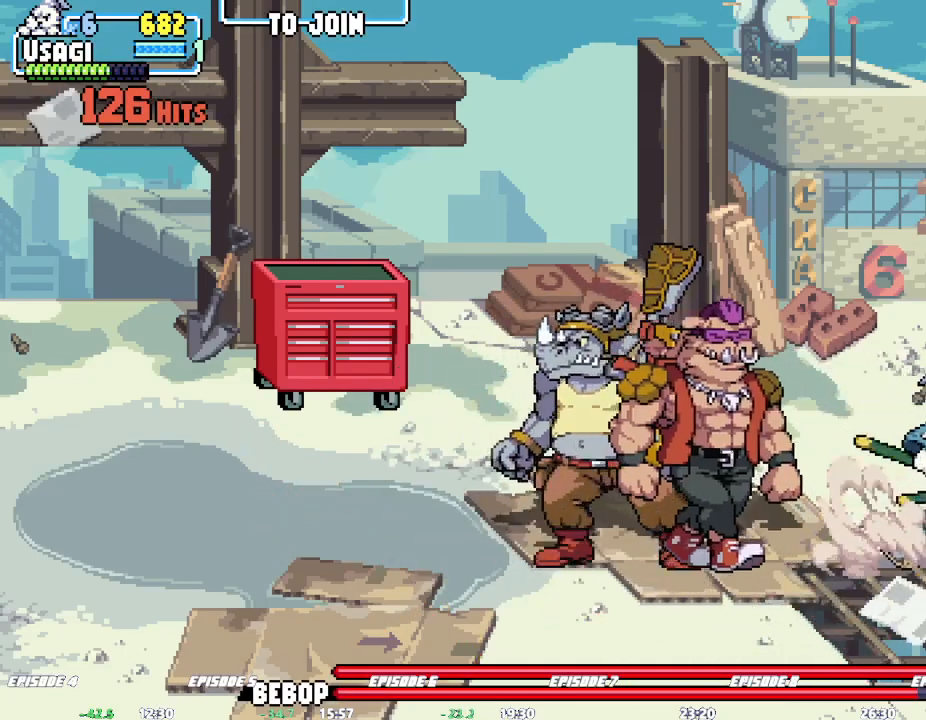
{"dt_ms": 500, "buttons": [], "left_stick": "center", "events": [[67, "left_stick", "center"], [267, "left_stick", "right"], [383, "left_stick", "center"]]}
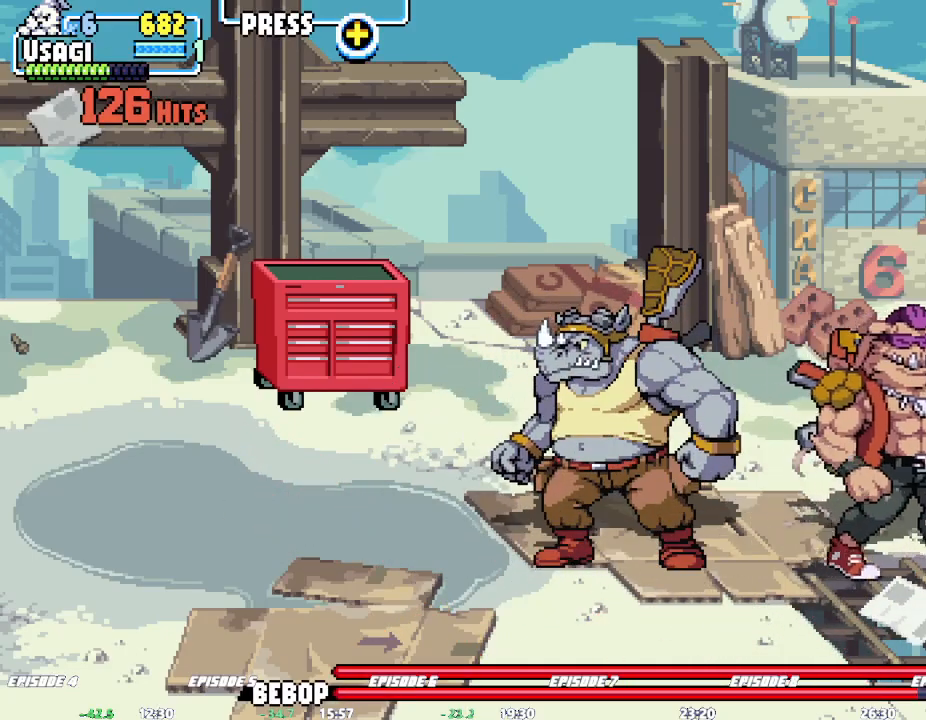
{"dt_ms": 1000, "buttons": [], "left_stick": "center"}
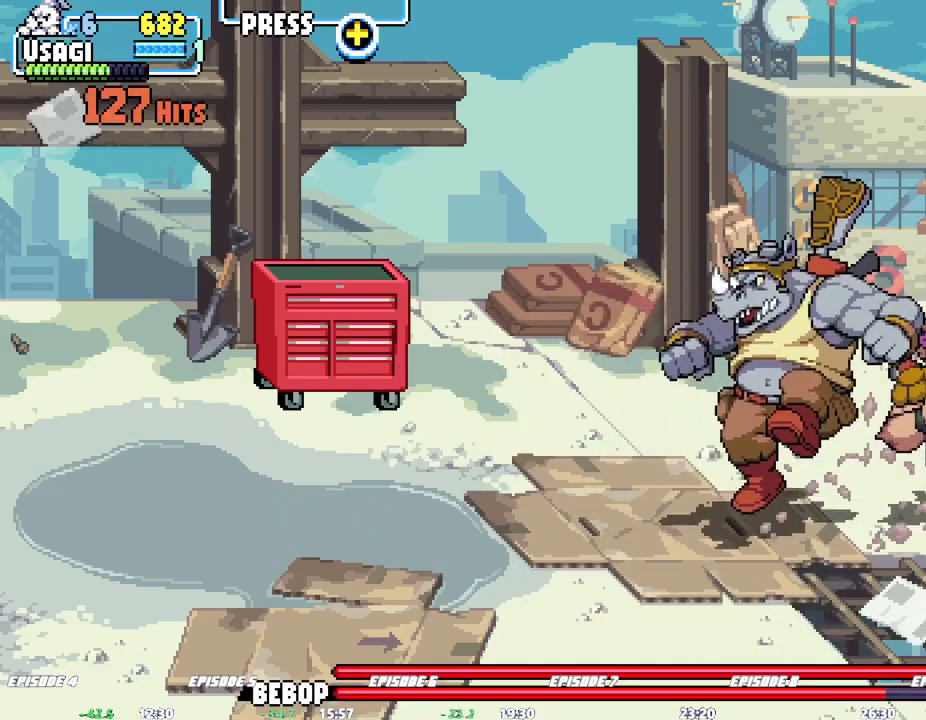
{"dt_ms": 500, "buttons": [], "left_stick": "center", "events": []}
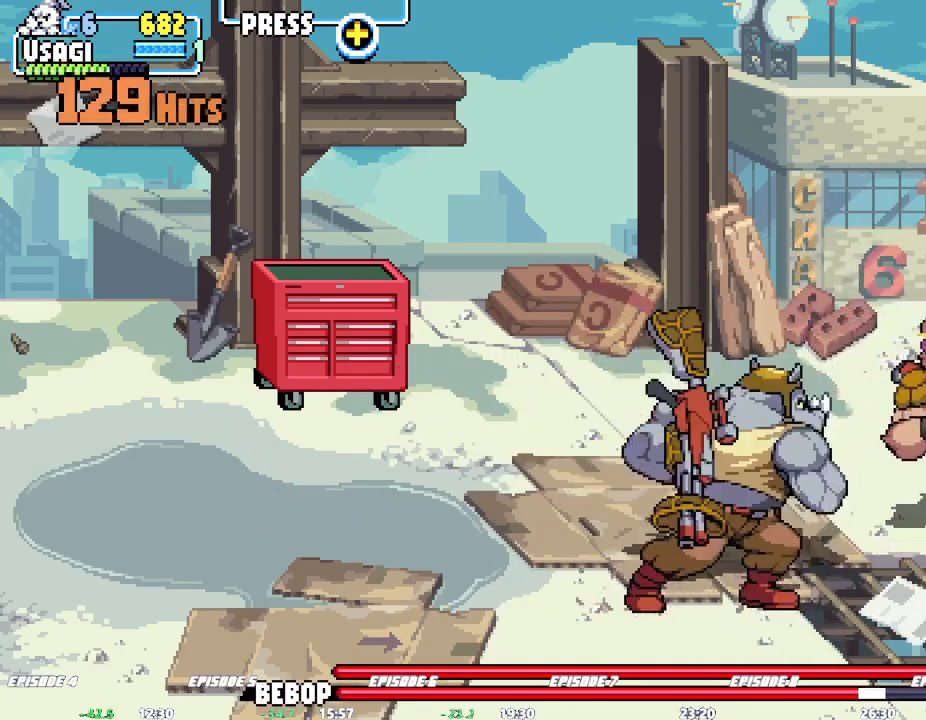
{"dt_ms": 500, "buttons": [], "left_stick": "center", "events": []}
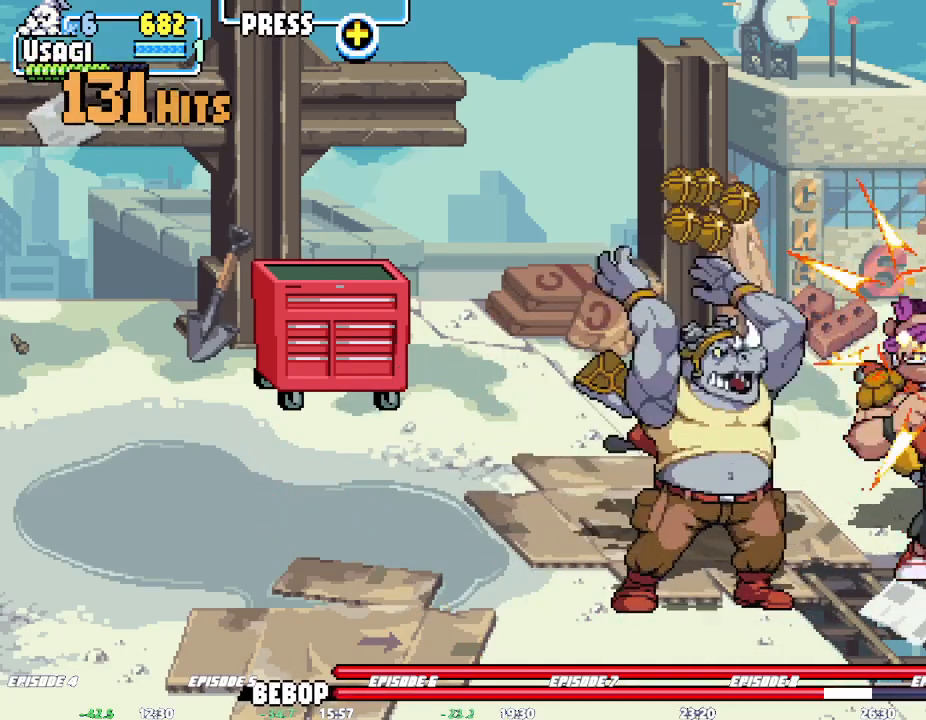
{"dt_ms": 500, "buttons": [], "left_stick": "center", "events": []}
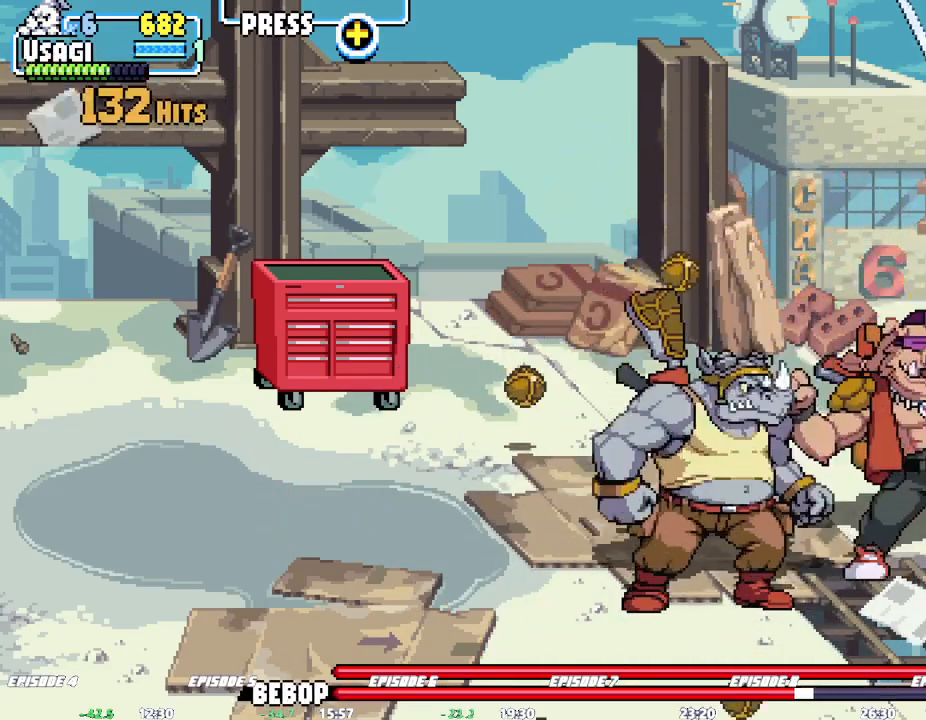
{"dt_ms": 500, "buttons": [], "left_stick": "center", "events": []}
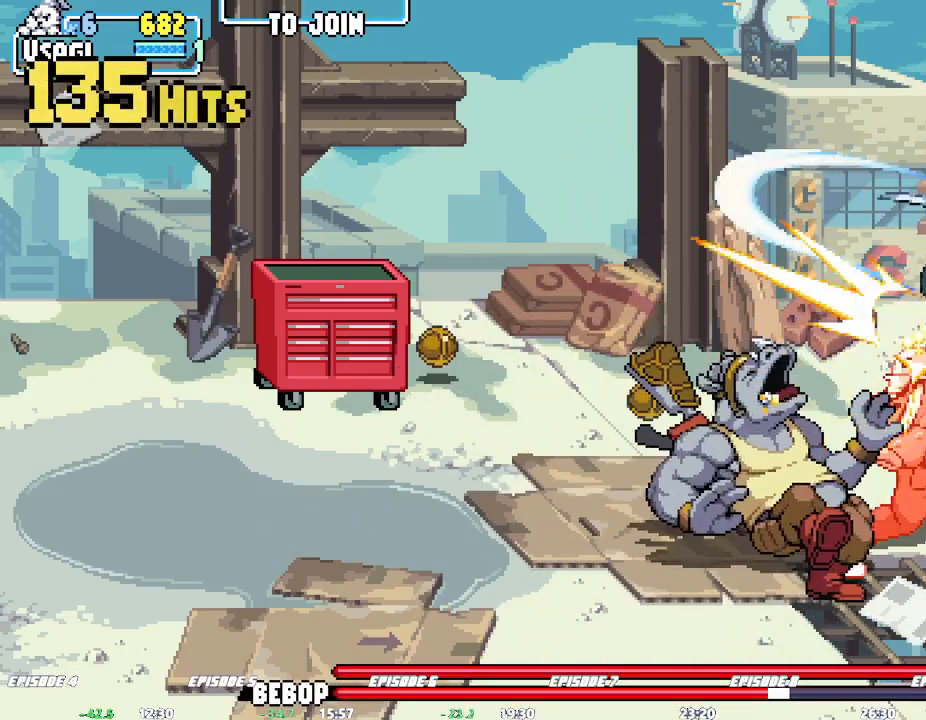
{"dt_ms": 500, "buttons": [], "left_stick": "center", "events": []}
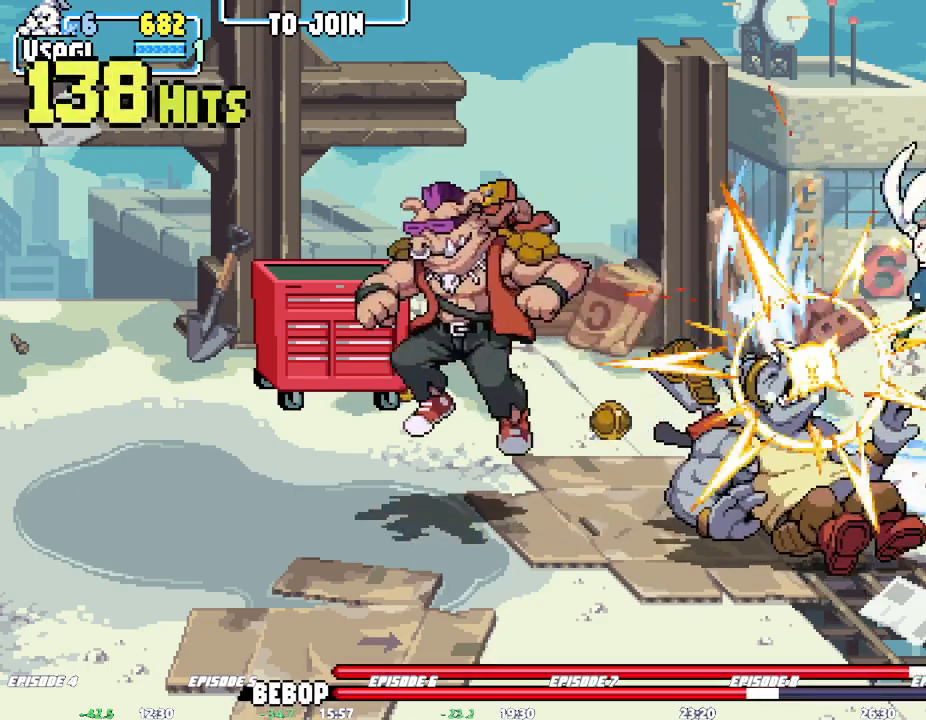
{"dt_ms": 500, "buttons": [], "left_stick": "center", "events": []}